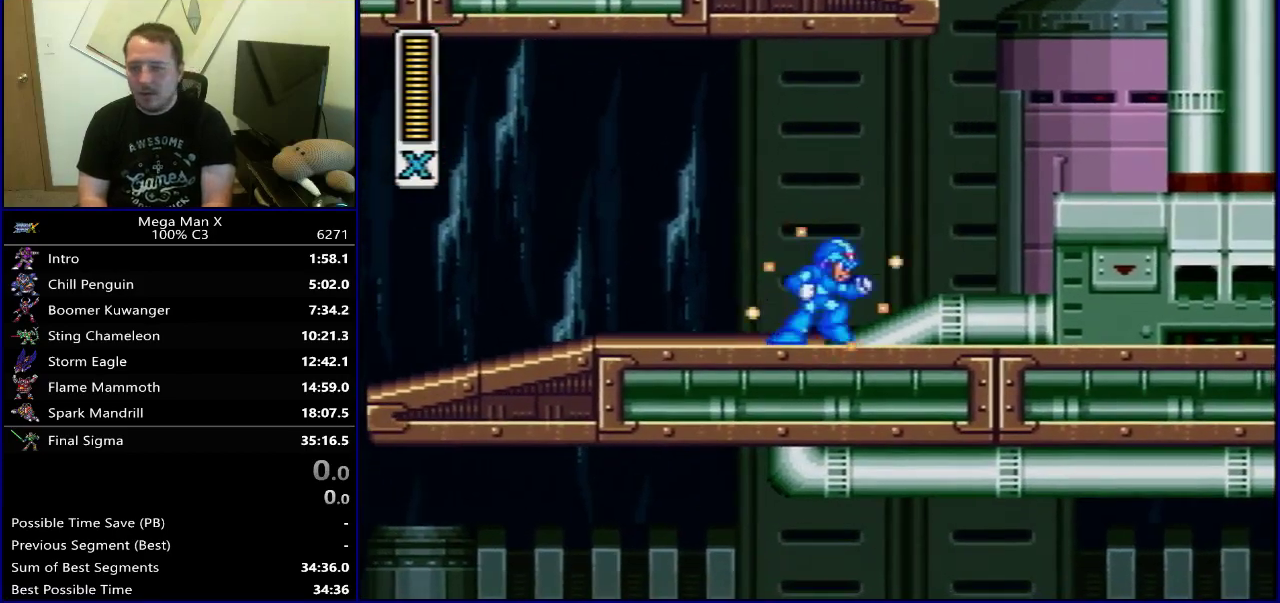
Gameplay with a controller (Nintendo layout); each line is a JSON object with the inputs held at the frame after it (dt_ms = milliseconds from this image to that frame). "events" lists button and stick changes between this image and that frame as [ms after this image, input, new state], when the widget could be followed in between. Not read: L3 R3.
{"dt_ms": 300, "buttons": ["B", "Y", "DPAD_RIGHT"], "events": [[267, "B", "down"]]}
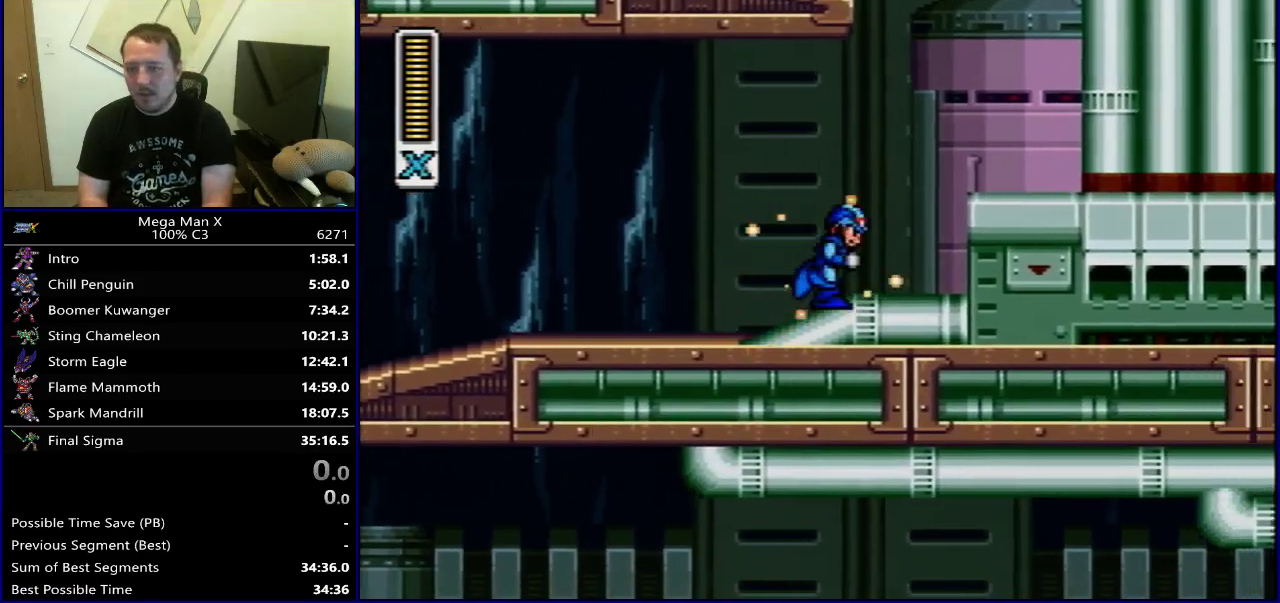
{"dt_ms": 400, "buttons": ["B", "Y"], "events": [[183, "DPAD_RIGHT", "up"], [267, "B", "up"], [317, "B", "down"]]}
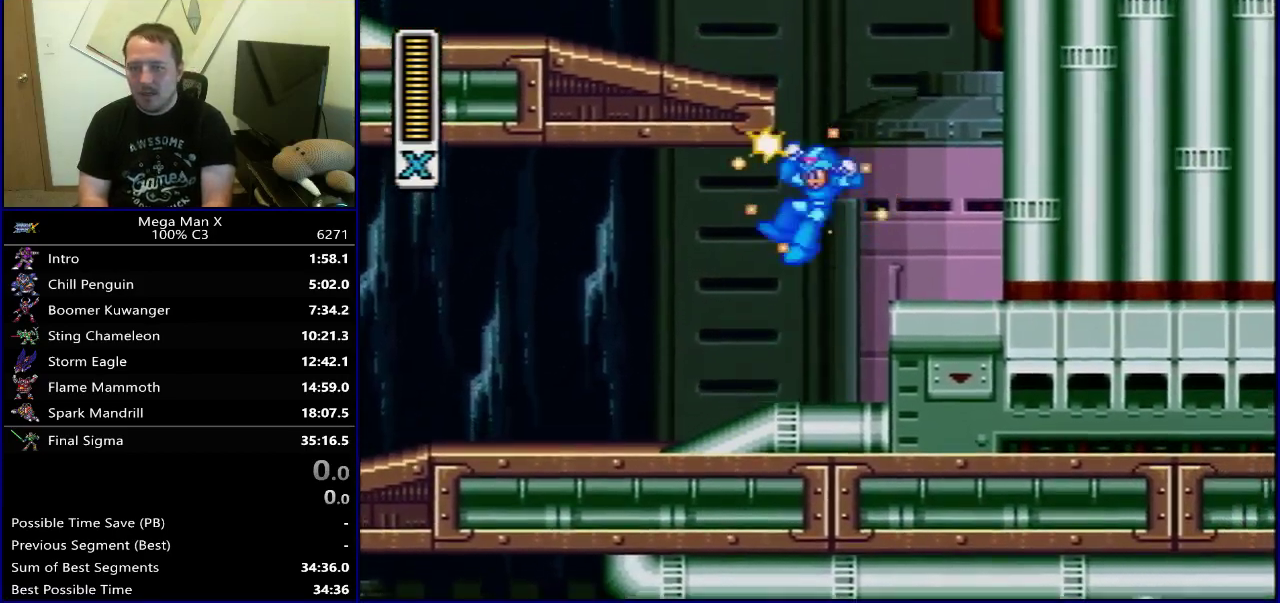
{"dt_ms": 300, "buttons": ["B", "Y"], "events": []}
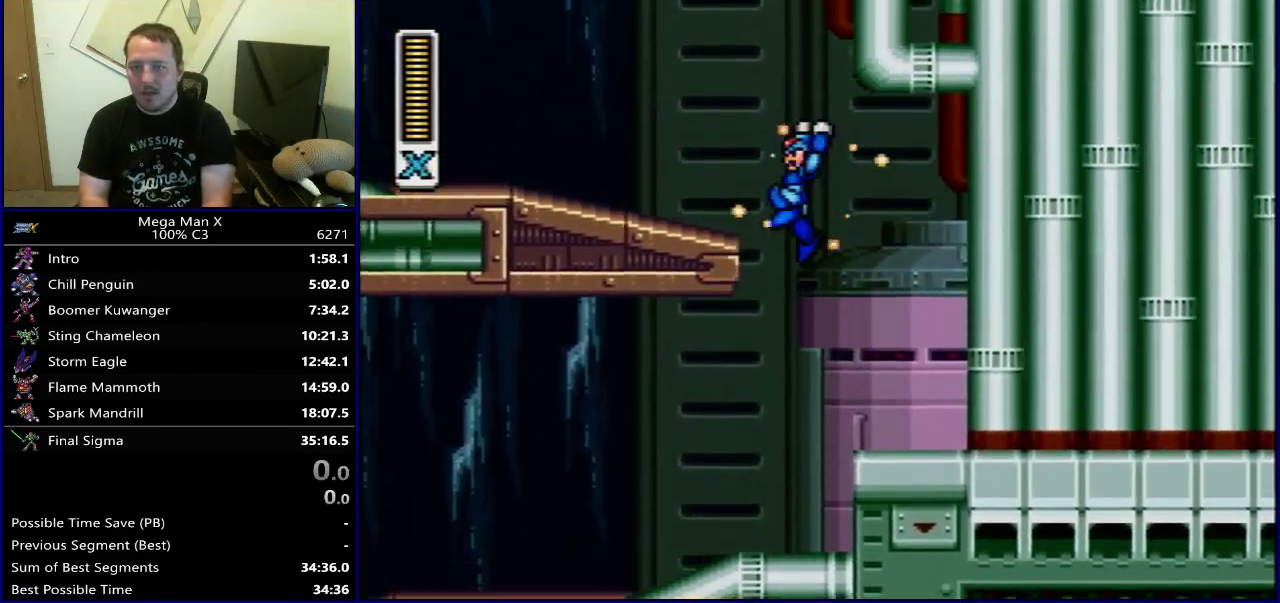
{"dt_ms": 500, "buttons": ["Y", "DPAD_LEFT"], "events": [[283, "B", "up"], [333, "DPAD_LEFT", "down"]]}
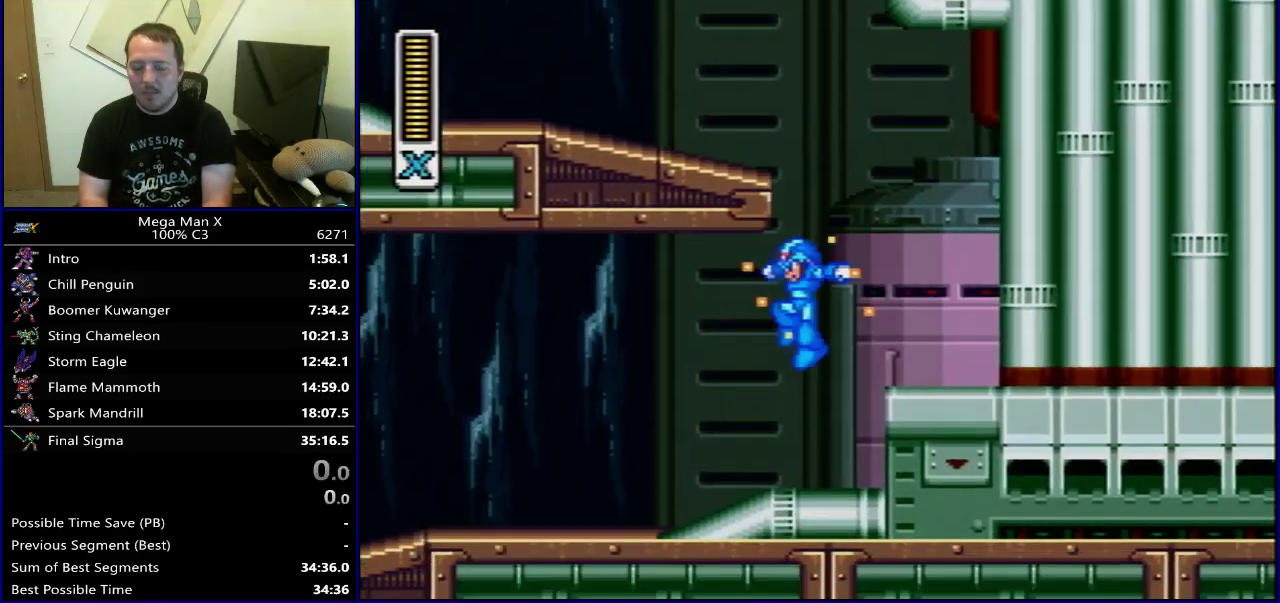
{"dt_ms": 500, "buttons": ["Y"], "events": [[467, "DPAD_LEFT", "up"]]}
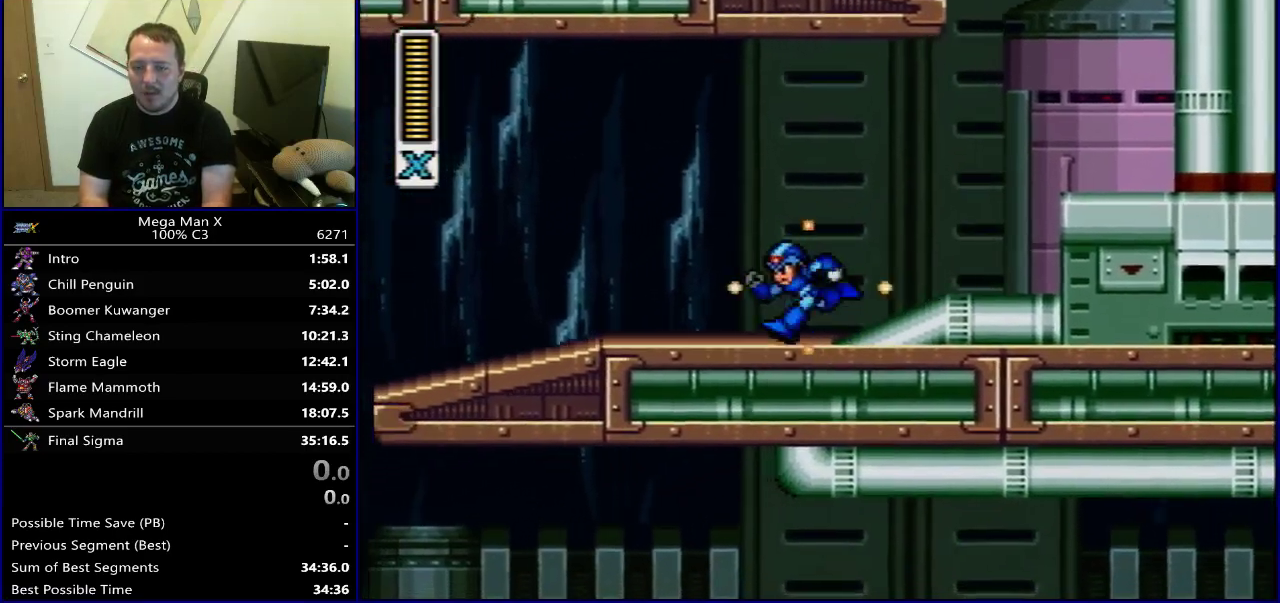
{"dt_ms": 700, "buttons": ["B", "Y"], "events": [[67, "DPAD_RIGHT", "down"], [433, "B", "down"], [650, "DPAD_RIGHT", "up"]]}
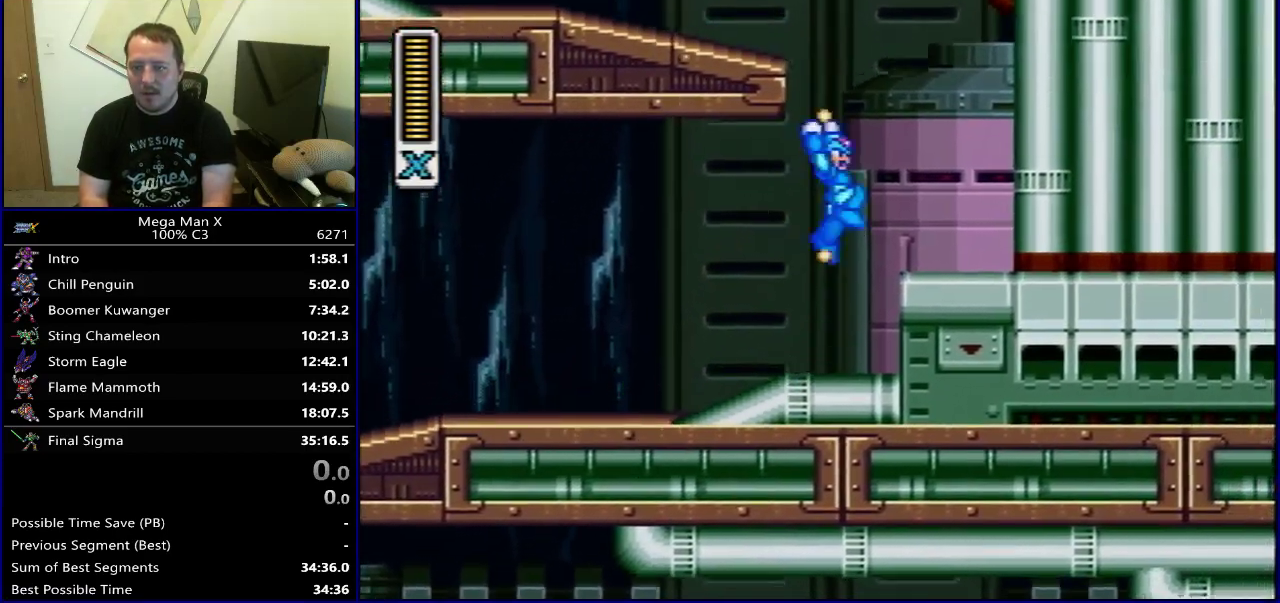
{"dt_ms": 300, "buttons": ["B", "Y"], "events": [[33, "B", "up"], [100, "B", "down"]]}
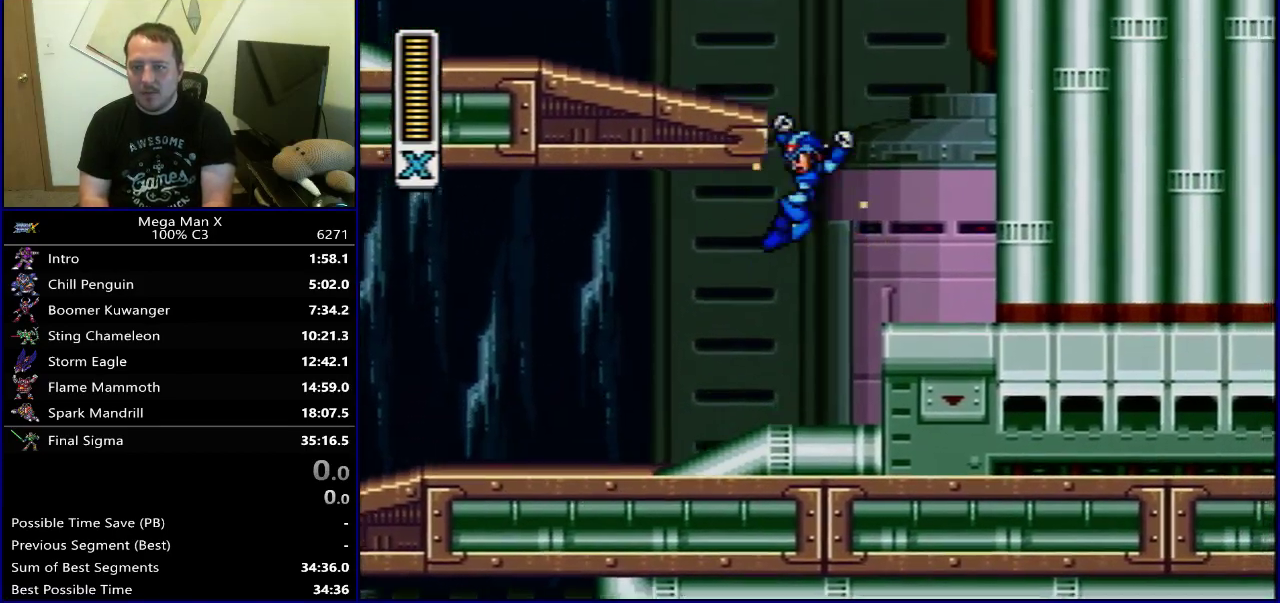
{"dt_ms": 700, "buttons": ["Y", "DPAD_RIGHT"], "events": [[150, "B", "up"], [350, "DPAD_LEFT", "down"], [600, "DPAD_LEFT", "up"], [700, "DPAD_RIGHT", "down"]]}
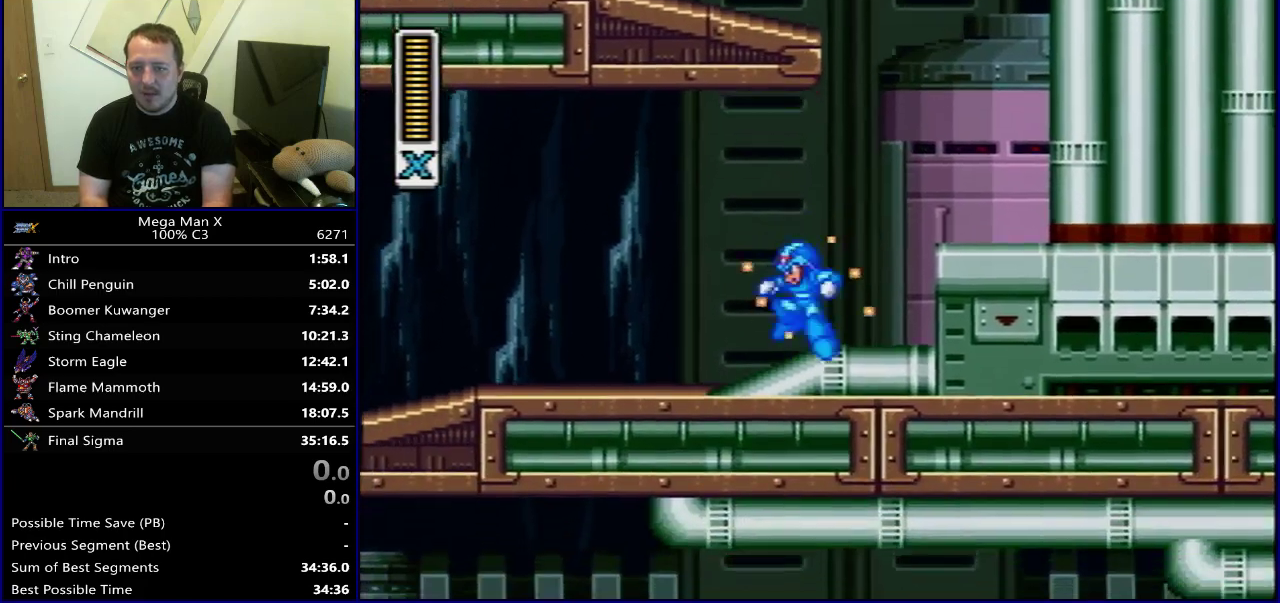
{"dt_ms": 300, "buttons": ["Y"], "events": [[100, "DPAD_RIGHT", "up"]]}
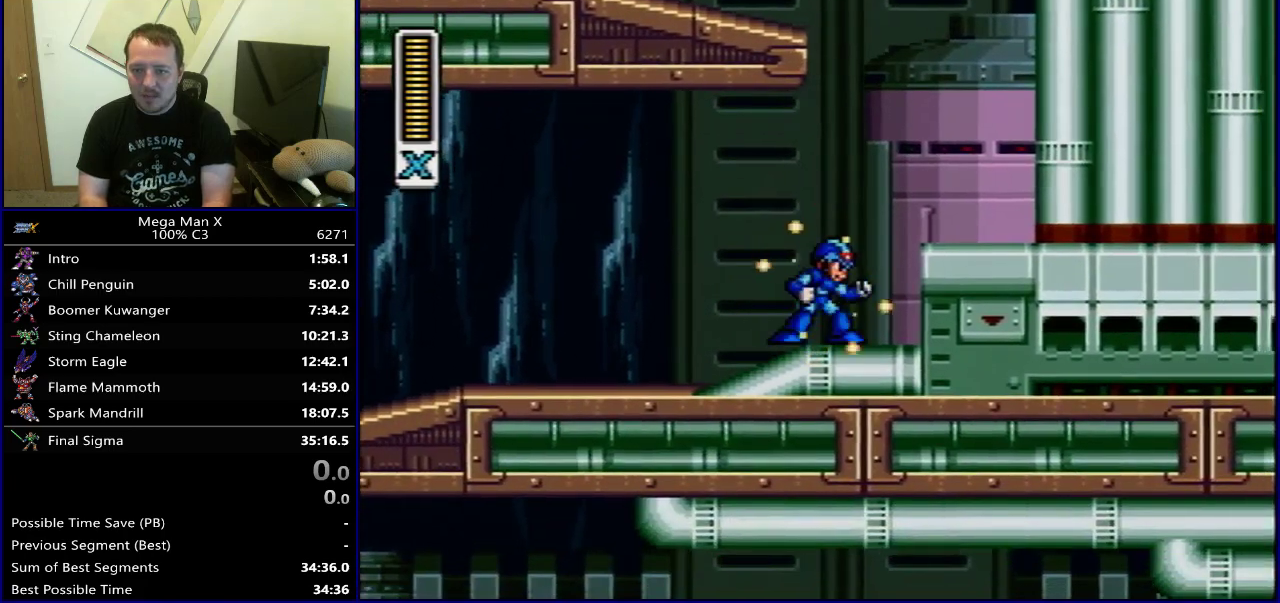
{"dt_ms": 300, "buttons": ["Y"], "events": []}
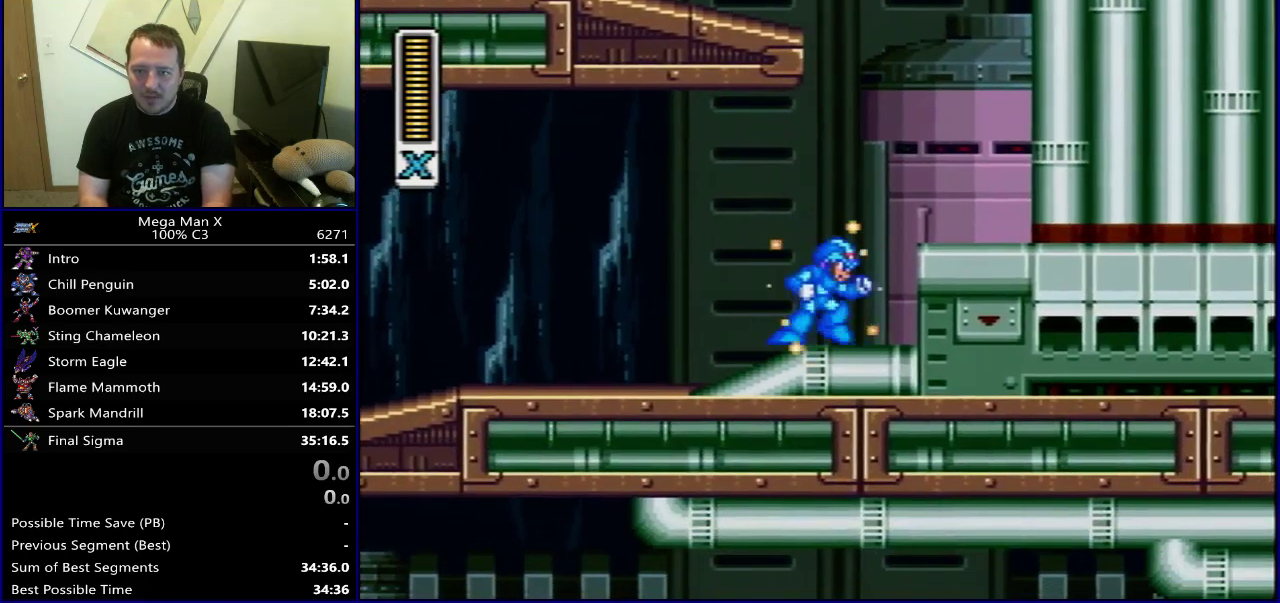
{"dt_ms": 800, "buttons": ["Y", "DPAD_LEFT"], "events": [[50, "B", "down"], [400, "B", "up"], [717, "DPAD_LEFT", "down"]]}
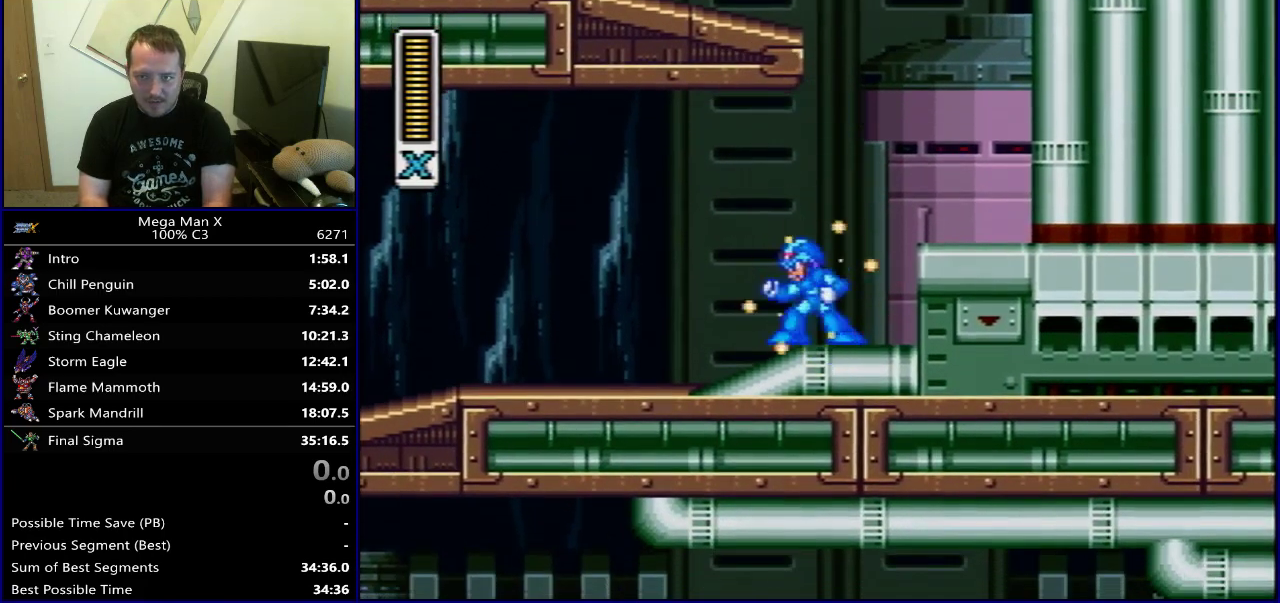
{"dt_ms": 300, "buttons": ["B", "Y"], "events": [[83, "DPAD_LEFT", "up"], [117, "DPAD_RIGHT", "down"], [233, "B", "down"], [267, "DPAD_RIGHT", "up"]]}
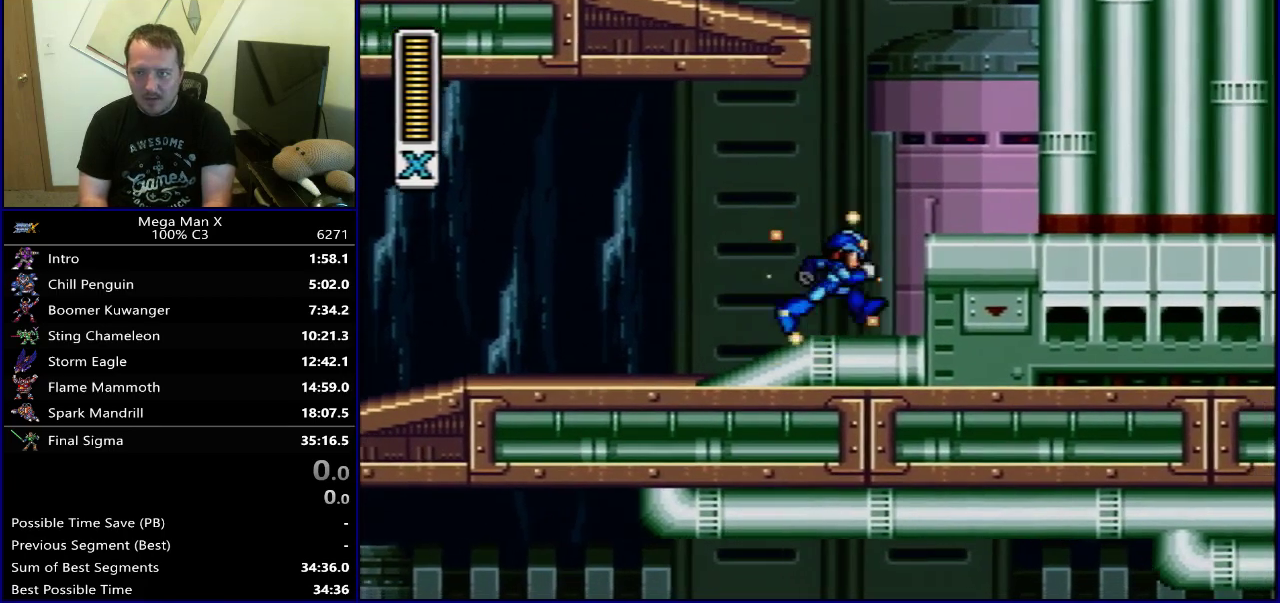
{"dt_ms": 700, "buttons": ["Y"], "events": [[283, "B", "up"], [450, "DPAD_LEFT", "down"], [683, "DPAD_LEFT", "up"]]}
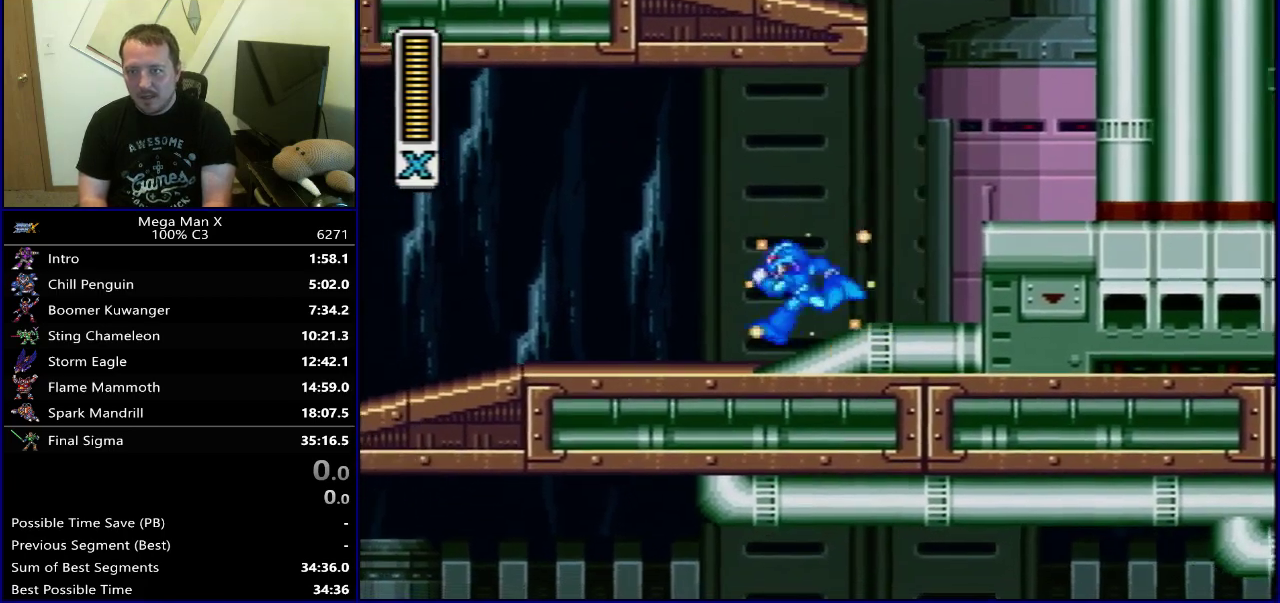
{"dt_ms": 400, "buttons": ["B", "Y"], "events": [[17, "DPAD_RIGHT", "down"], [167, "B", "down"], [333, "DPAD_RIGHT", "up"]]}
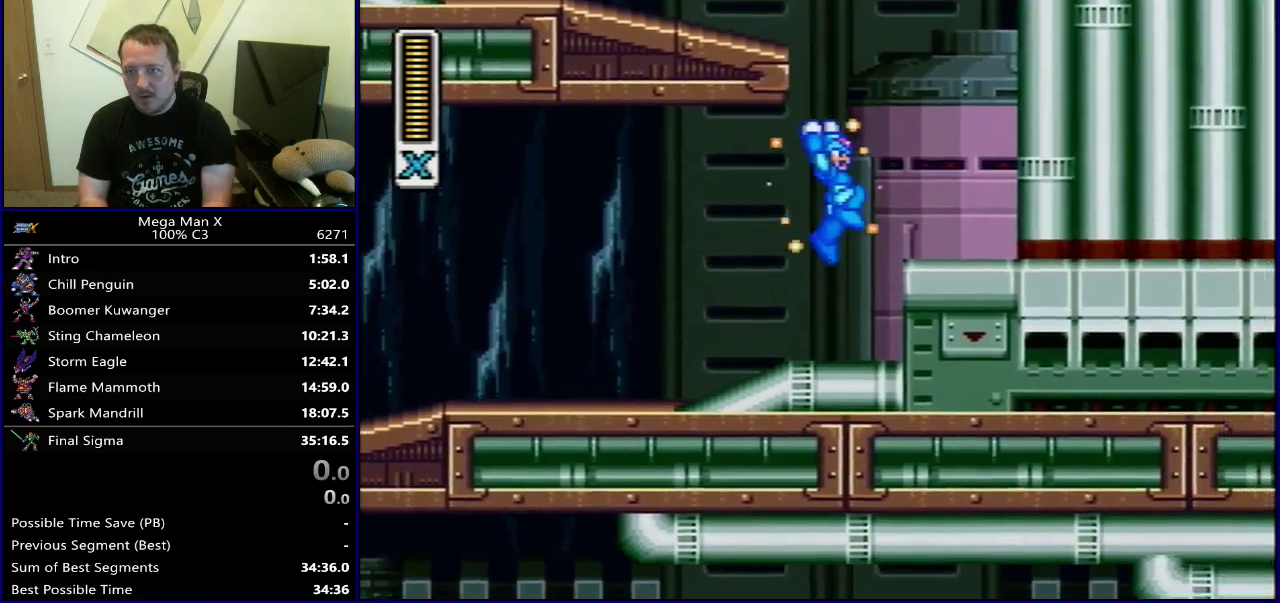
{"dt_ms": 500, "buttons": ["B", "Y"], "events": [[117, "B", "up"], [183, "B", "down"]]}
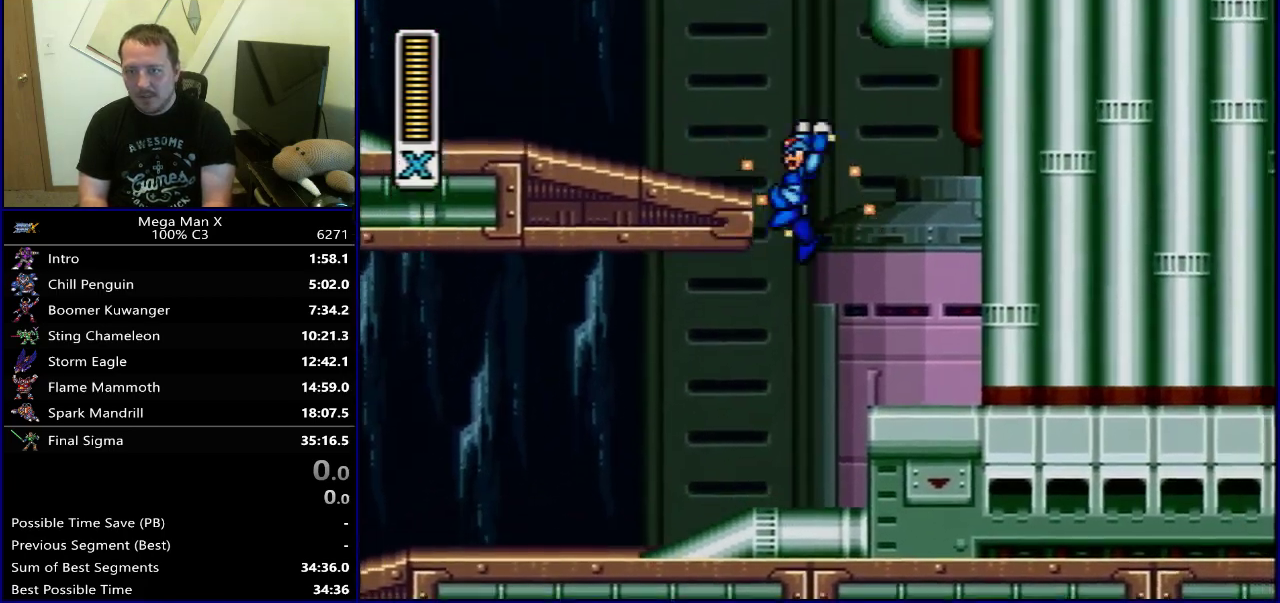
{"dt_ms": 500, "buttons": ["Y", "DPAD_LEFT"], "events": [[483, "B", "up"], [500, "DPAD_LEFT", "down"]]}
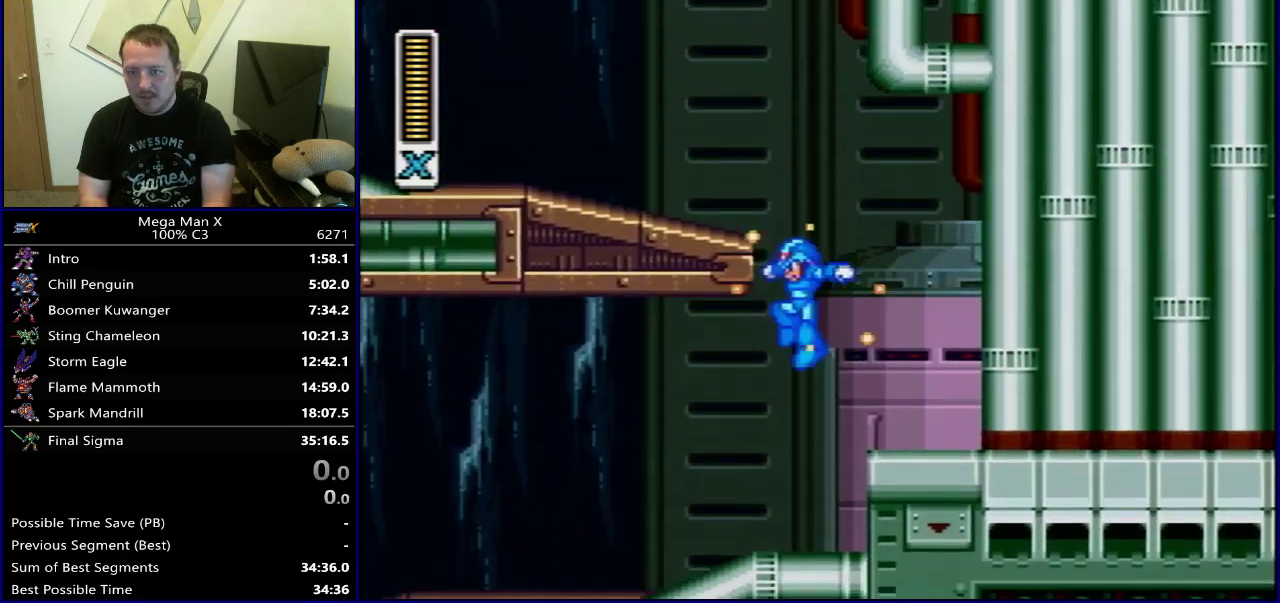
{"dt_ms": 500, "buttons": ["Y"], "events": [[467, "DPAD_LEFT", "up"]]}
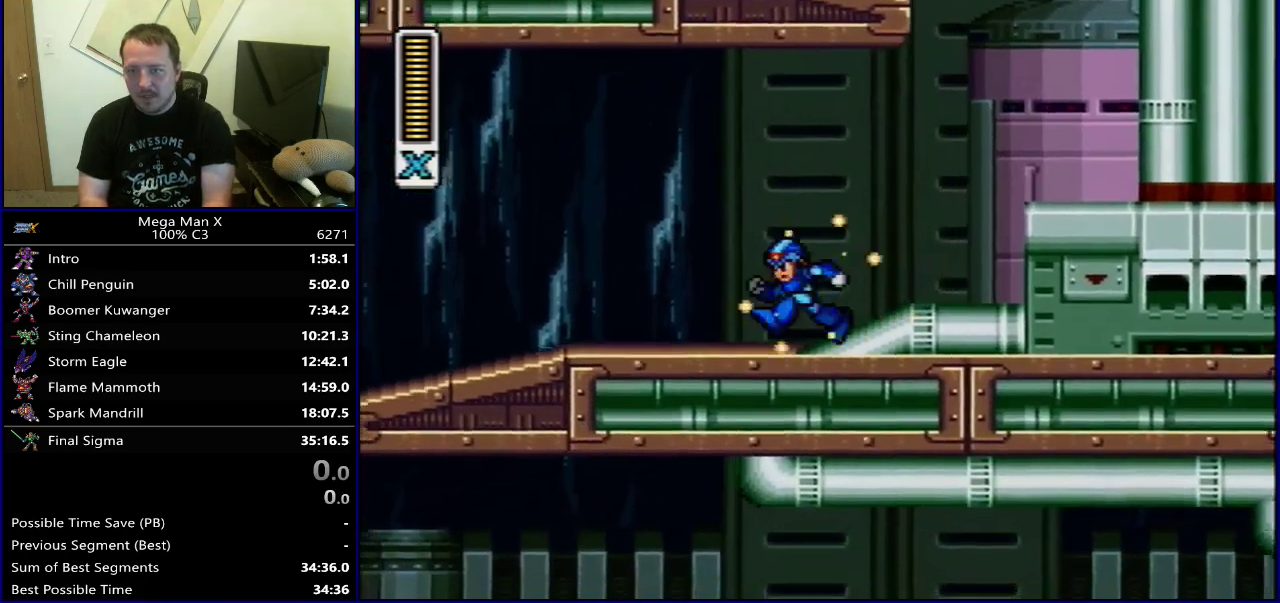
{"dt_ms": 300, "buttons": ["B", "Y", "DPAD_RIGHT"], "events": [[17, "DPAD_RIGHT", "down"], [283, "B", "down"]]}
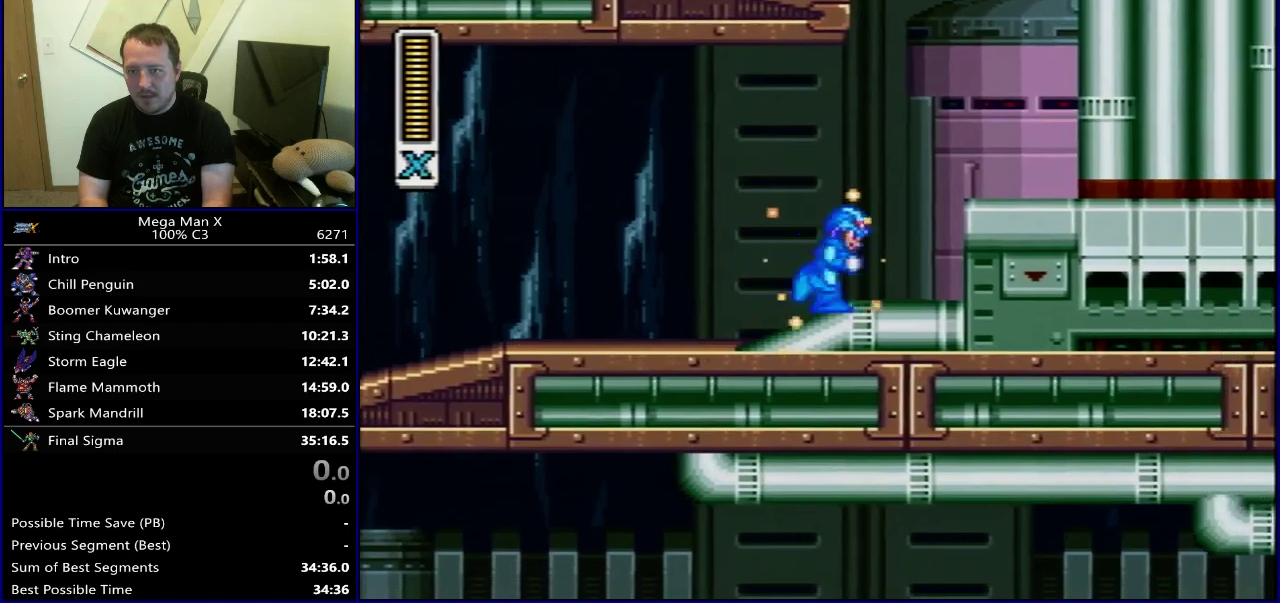
{"dt_ms": 400, "buttons": ["B", "Y"], "events": [[183, "DPAD_RIGHT", "up"], [300, "B", "up"], [350, "B", "down"]]}
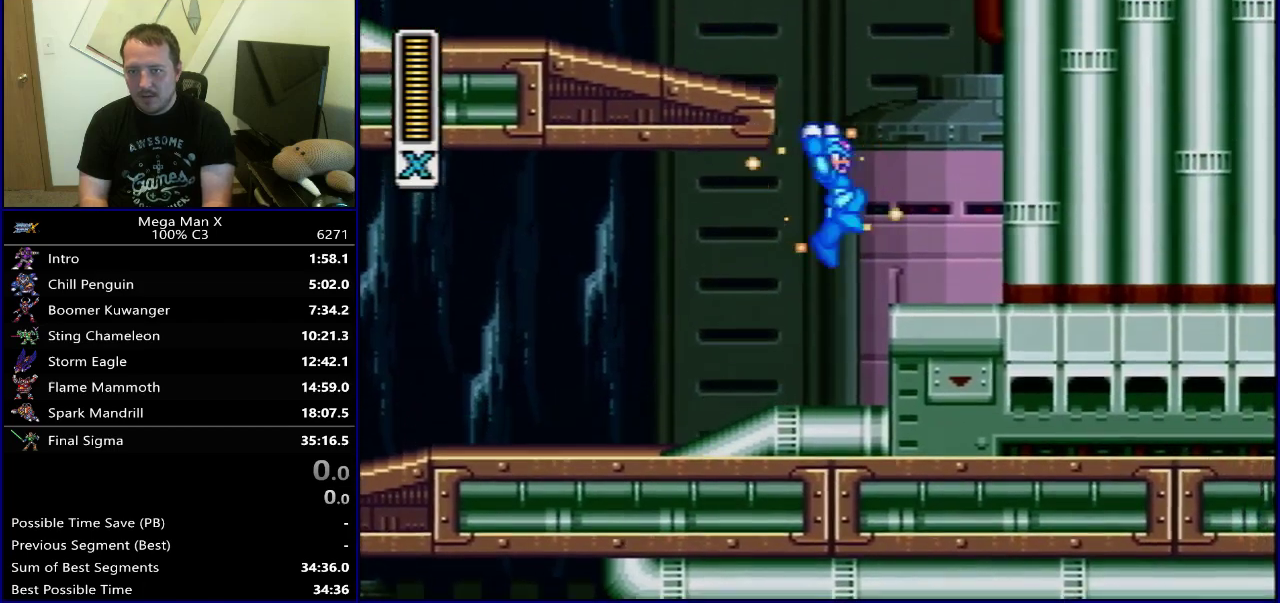
{"dt_ms": 300, "buttons": ["B", "Y"], "events": []}
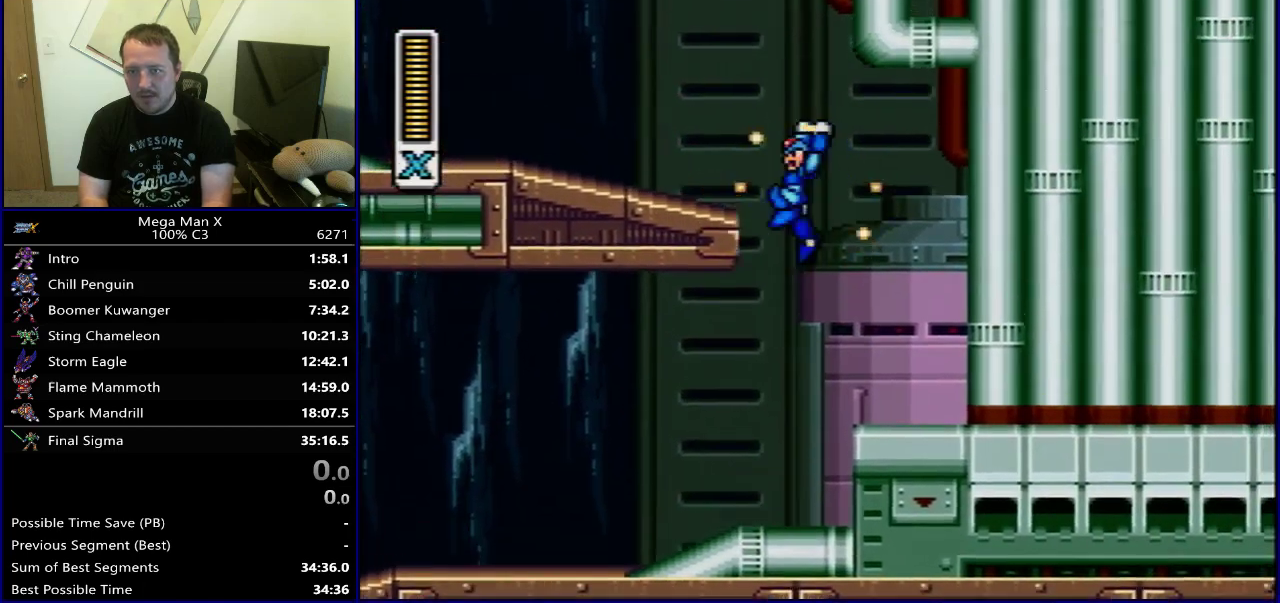
{"dt_ms": 500, "buttons": ["Y", "DPAD_LEFT"], "events": [[333, "B", "up"], [467, "DPAD_LEFT", "down"]]}
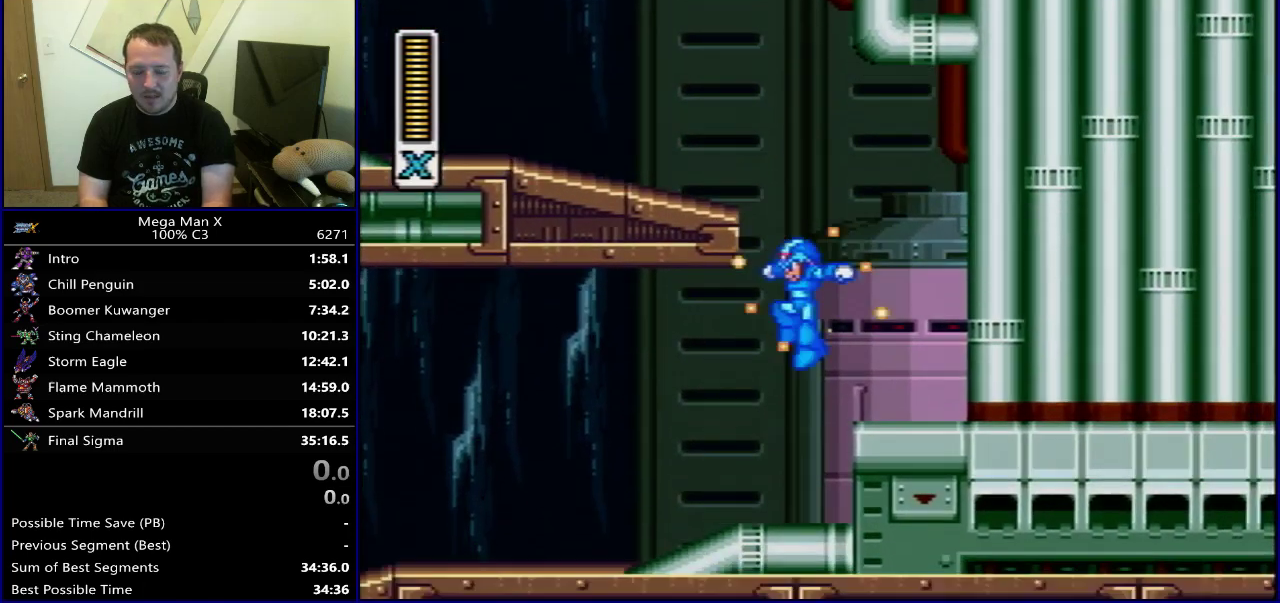
{"dt_ms": 500, "buttons": ["Y", "DPAD_LEFT"], "events": []}
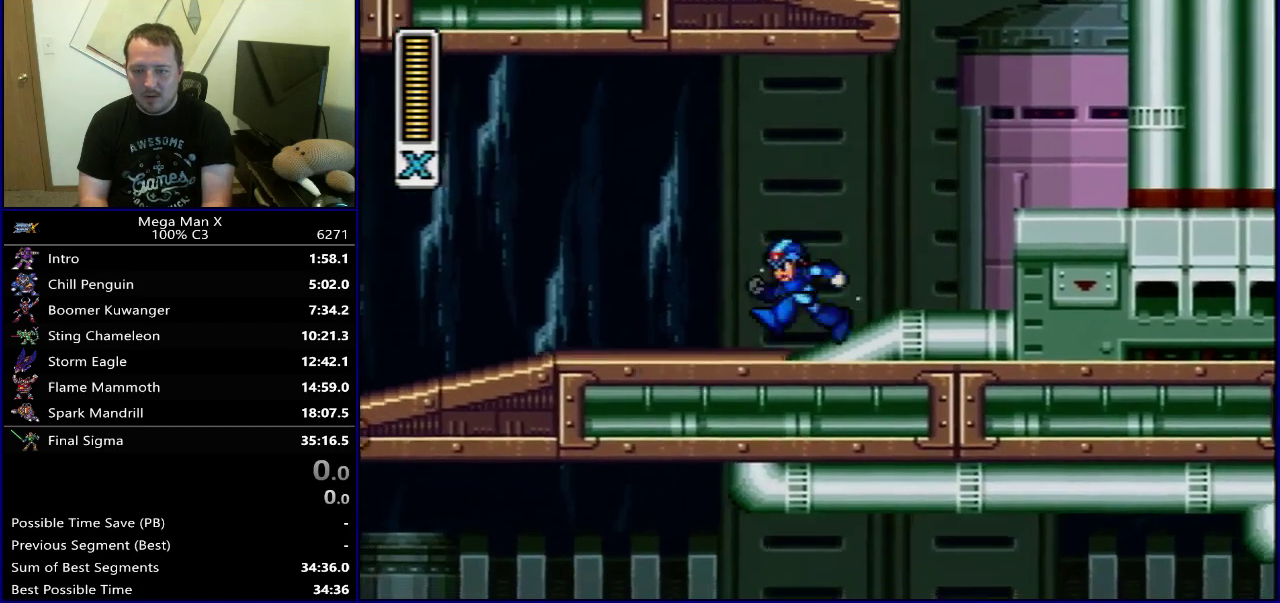
{"dt_ms": 300, "buttons": ["Y", "DPAD_RIGHT"], "events": [[250, "DPAD_LEFT", "up"], [283, "DPAD_RIGHT", "down"]]}
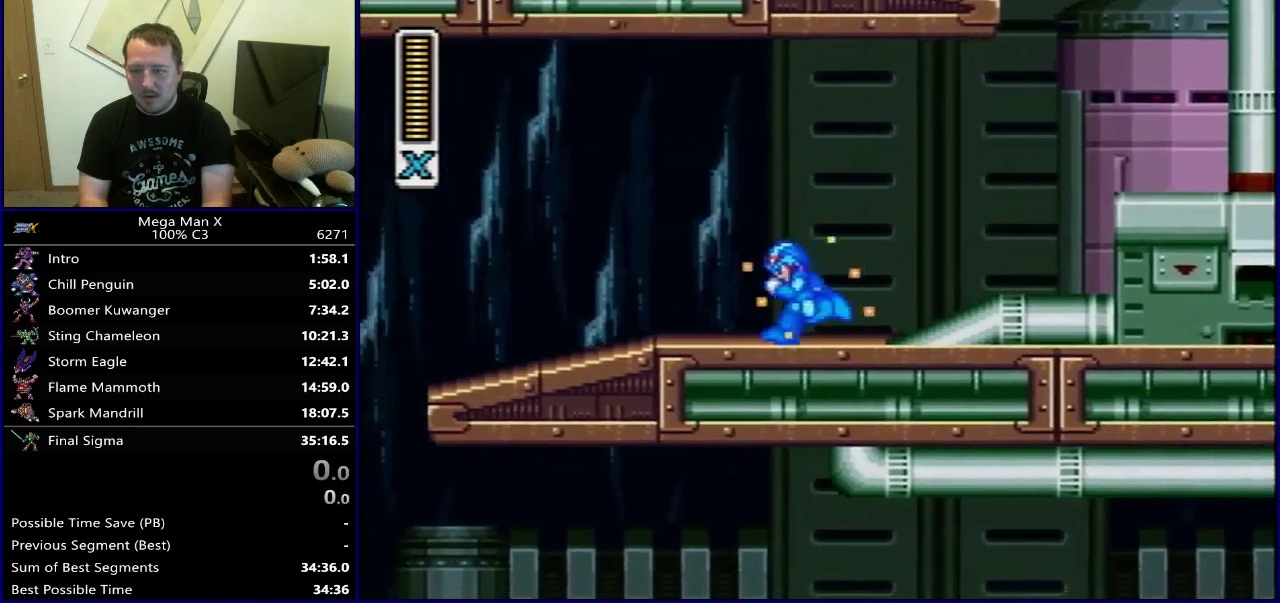
{"dt_ms": 700, "buttons": ["B", "Y"], "events": [[500, "B", "down"], [700, "DPAD_RIGHT", "up"]]}
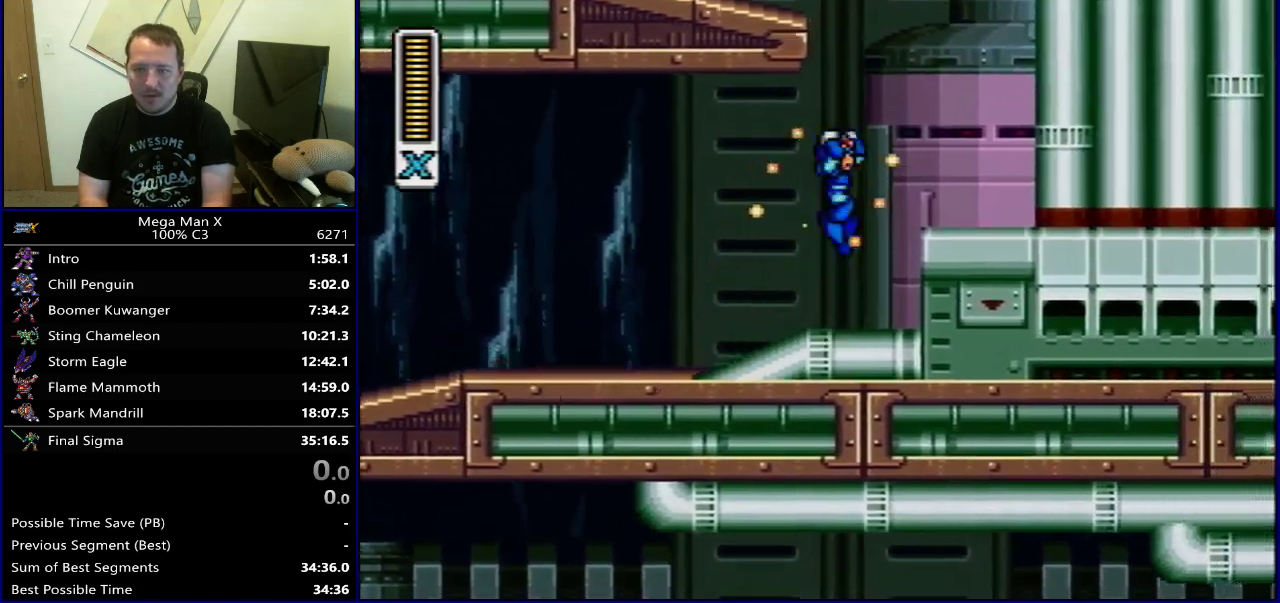
{"dt_ms": 700, "buttons": ["Y"], "events": [[117, "B", "up"], [167, "B", "down"], [633, "B", "up"]]}
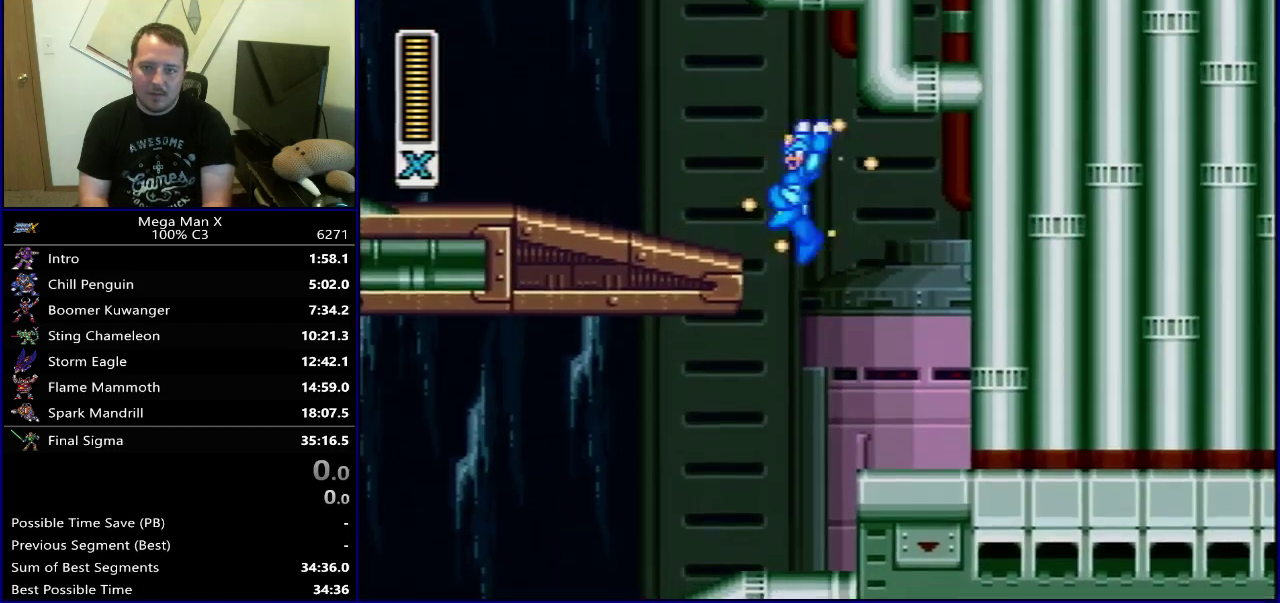
{"dt_ms": 300, "buttons": ["Y", "DPAD_LEFT"], "events": [[117, "DPAD_LEFT", "down"]]}
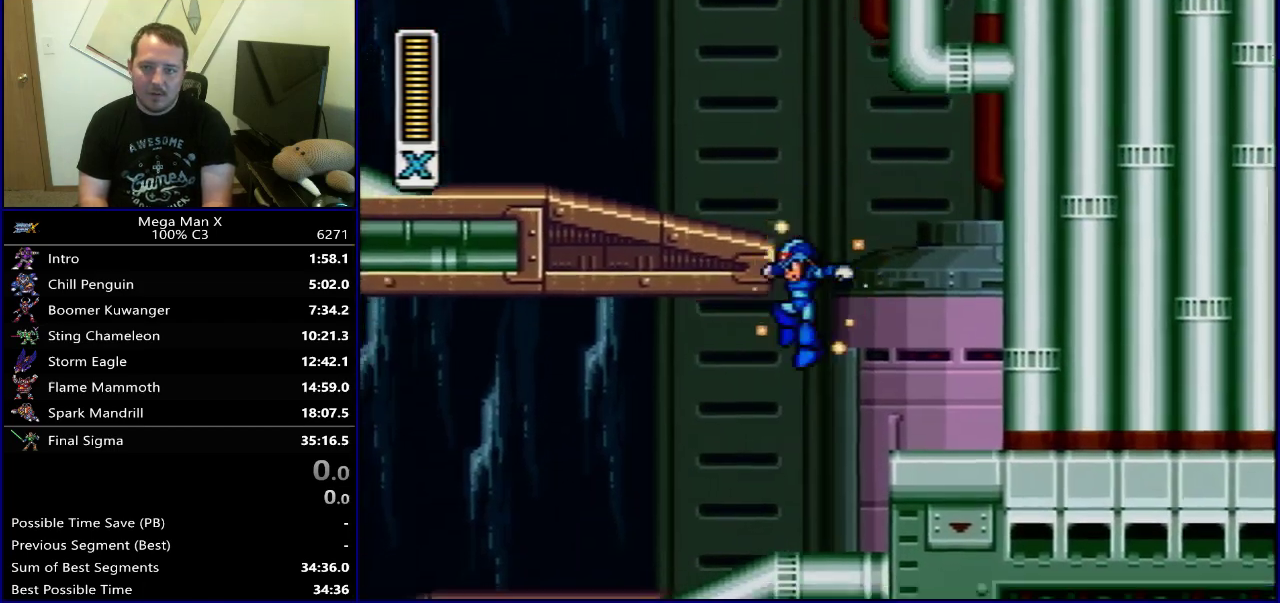
{"dt_ms": 500, "buttons": ["Y", "DPAD_LEFT"], "events": []}
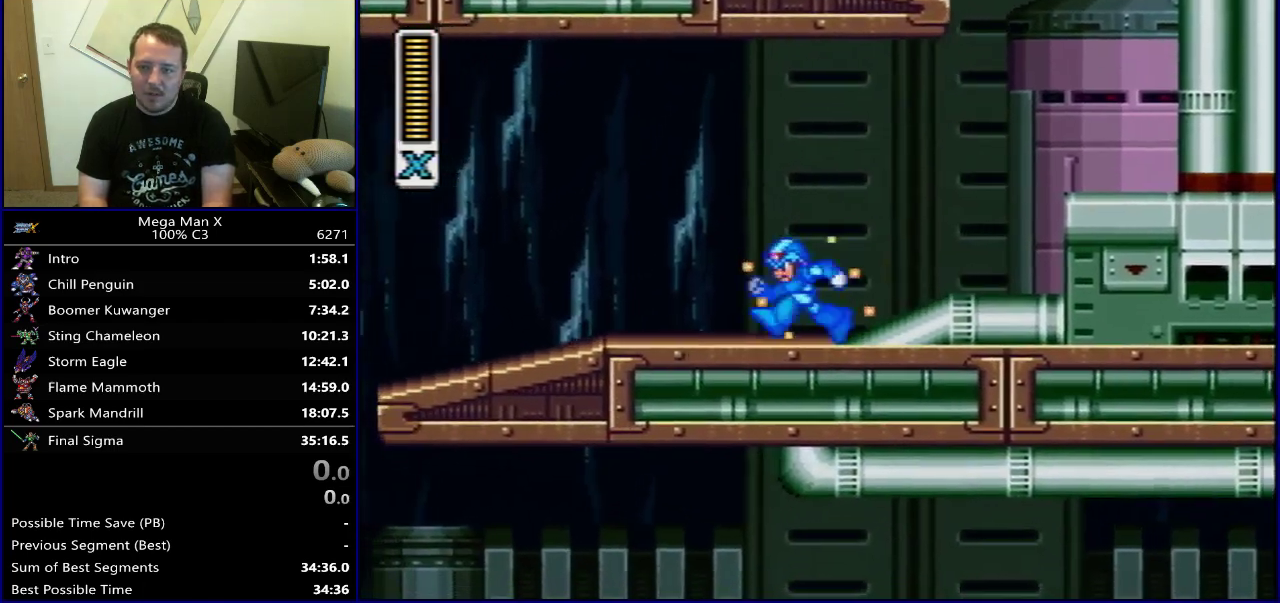
{"dt_ms": 500, "buttons": ["Y", "DPAD_RIGHT"], "events": [[100, "DPAD_LEFT", "up"], [150, "DPAD_RIGHT", "down"]]}
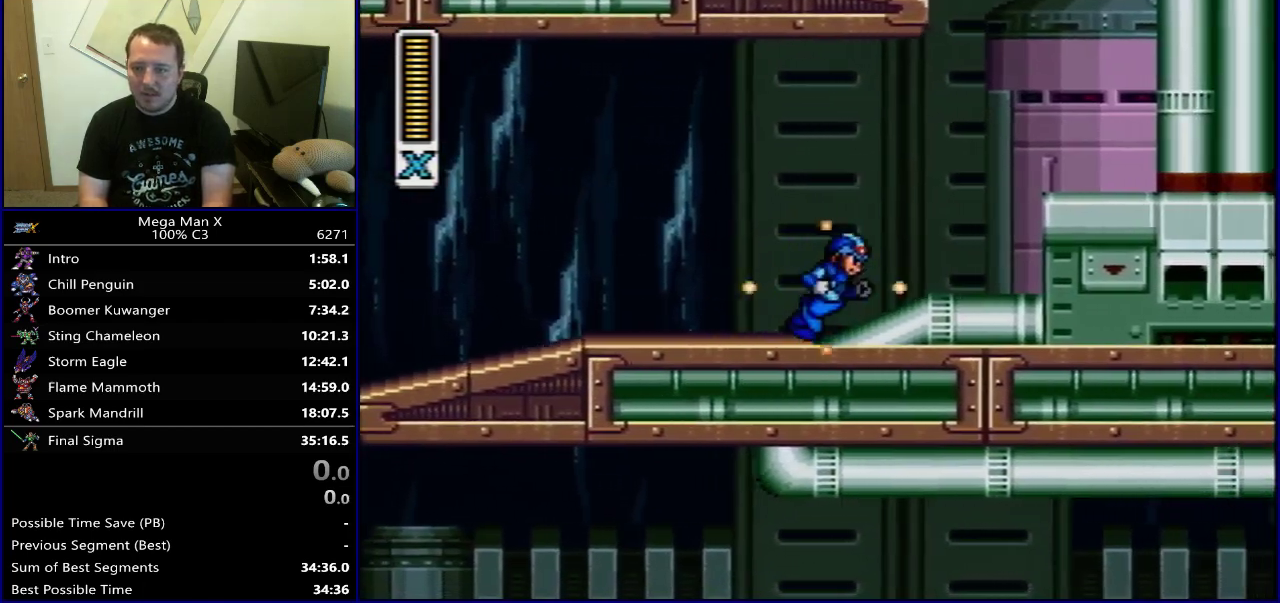
{"dt_ms": 300, "buttons": ["B", "Y", "DPAD_RIGHT"], "events": [[217, "B", "down"]]}
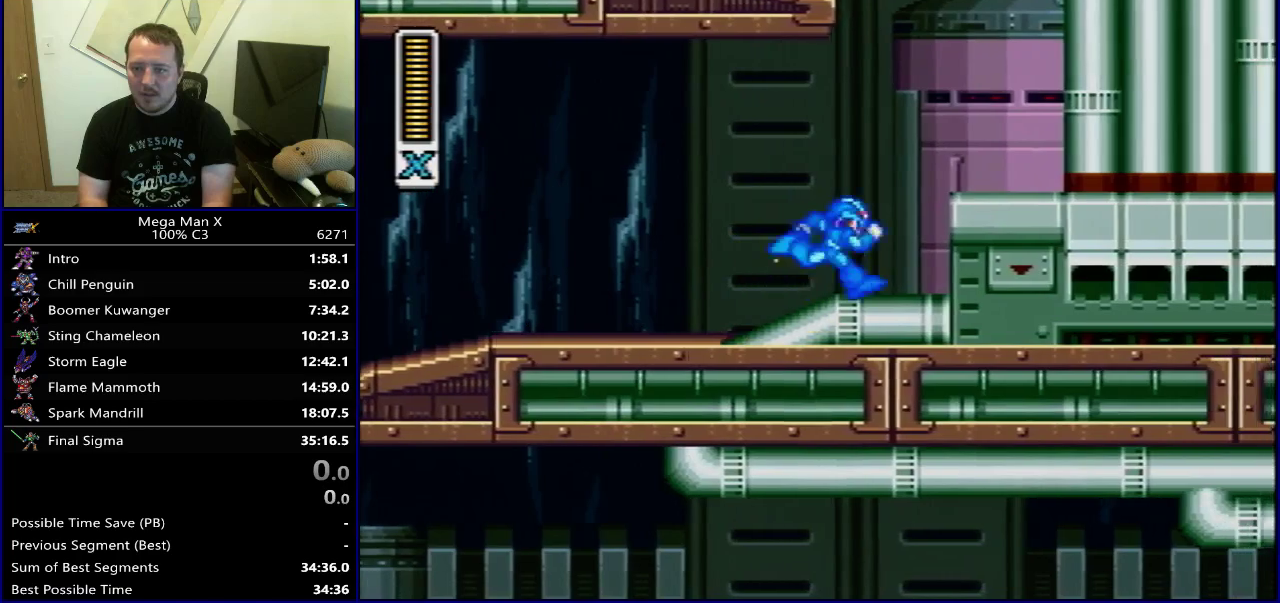
{"dt_ms": 900, "buttons": ["Y", "DPAD_LEFT"], "events": [[117, "DPAD_RIGHT", "up"], [217, "B", "up"], [267, "B", "down"], [517, "DPAD_LEFT", "down"], [833, "B", "up"]]}